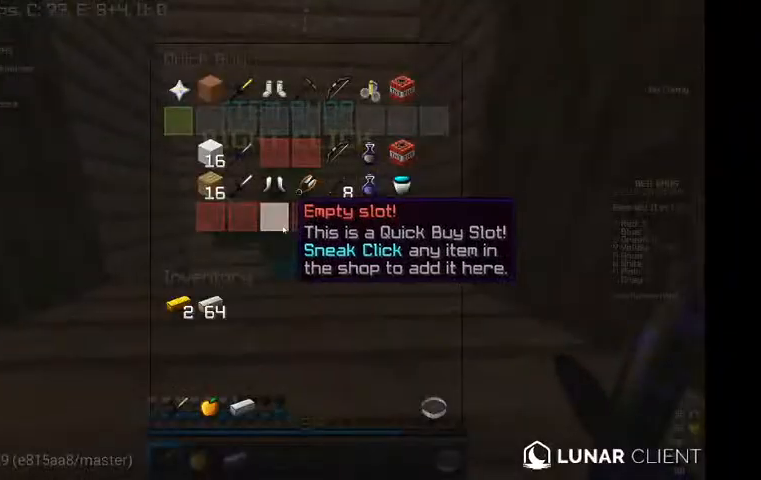
Gameplay with keyboard and mouse; each line is a JSON object with the keys and mouse buttons held at the frame after it. "events" lists presses ("down") and releases ("up") of "a", "d", "s", "w", "mouse_left" and "mouse_right" between this image and that frame as [ms after this image, input, new state], when the widget could be followed in between. "mouse_left", "mouse_right" = the "left", "right" buttons of the "mouse" list. No other keys are recorded. Fast repeated clicks can show as one long hold. Mouse movement is not recorded.
{"keys": [], "mouse": [], "events": []}
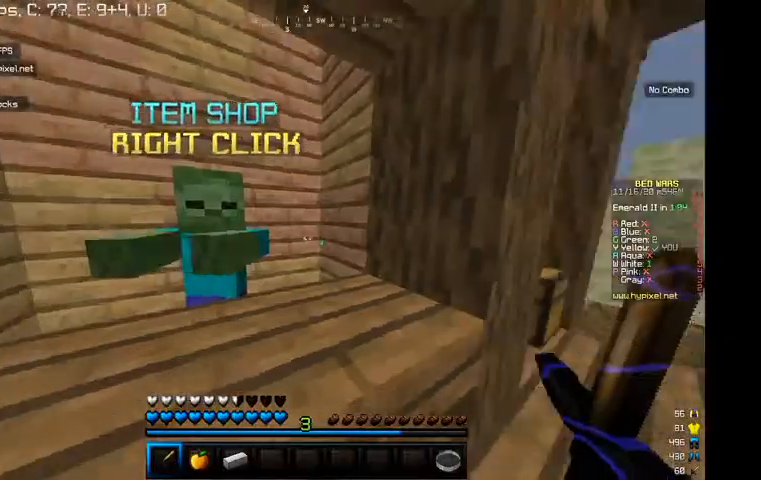
{"keys": ["w"], "mouse": []}
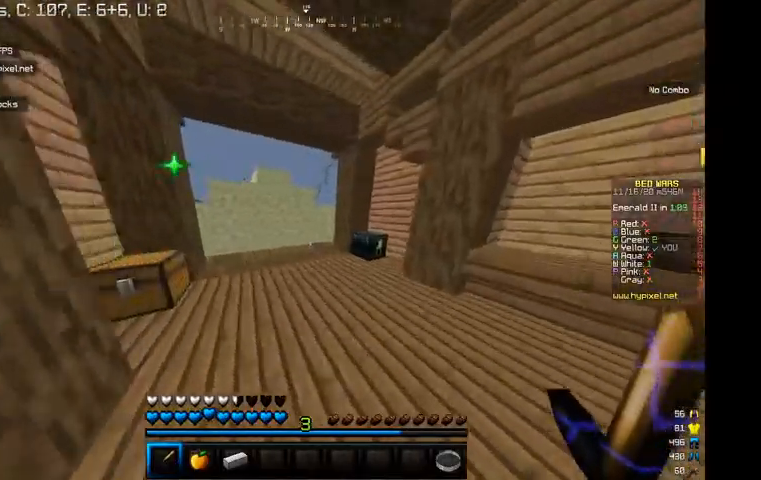
{"keys": ["w"], "mouse": [], "events": []}
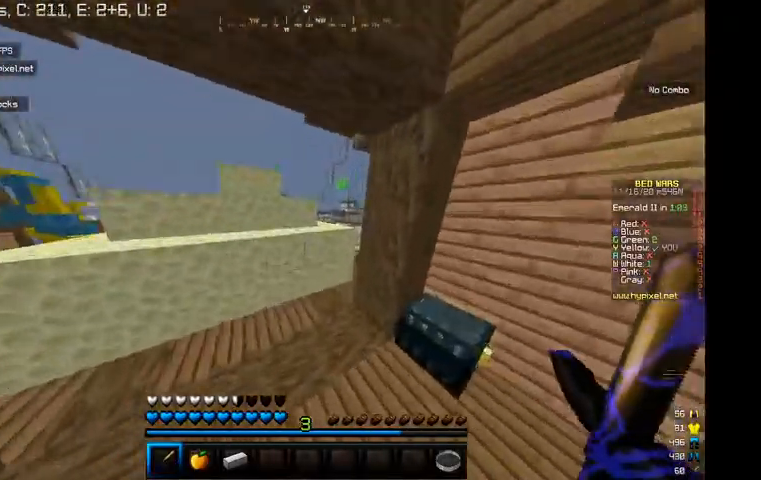
{"keys": ["d", "w"], "mouse": [], "events": [[467, "d", "down"]]}
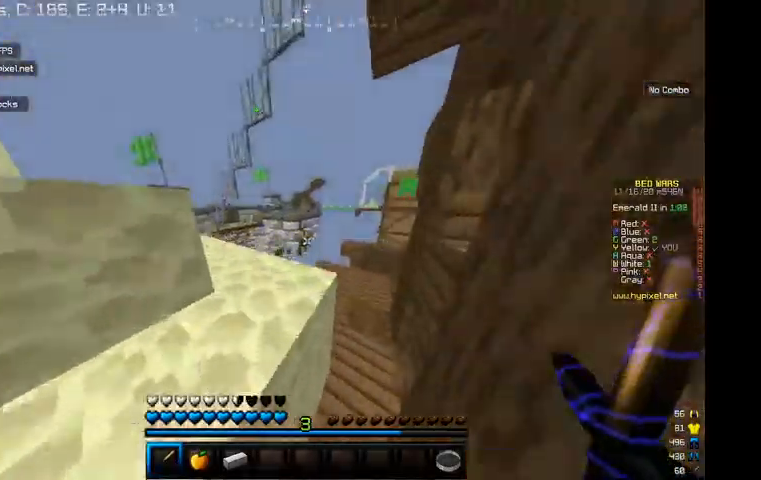
{"keys": ["w"], "mouse": [], "events": [[300, "d", "up"]]}
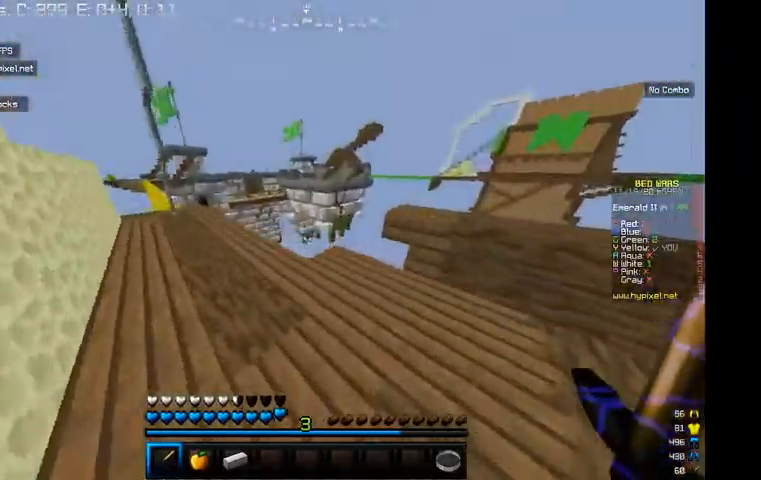
{"keys": ["a"], "mouse": [], "events": [[200, "a", "down"], [300, "w", "up"]]}
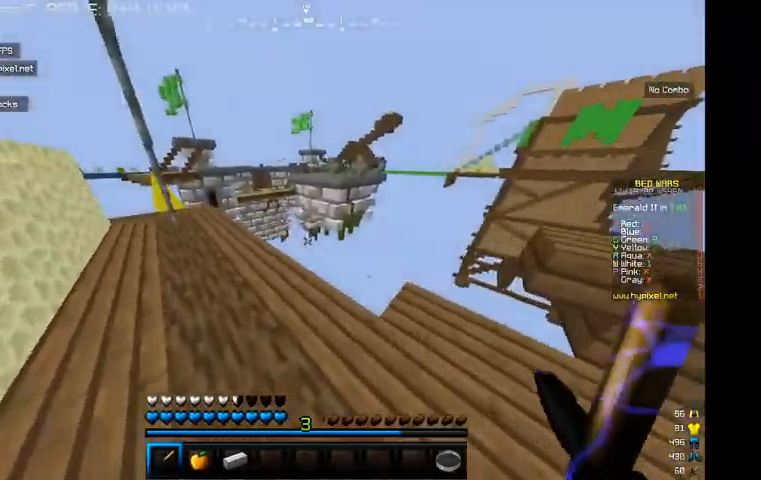
{"keys": [], "mouse": ["left"]}
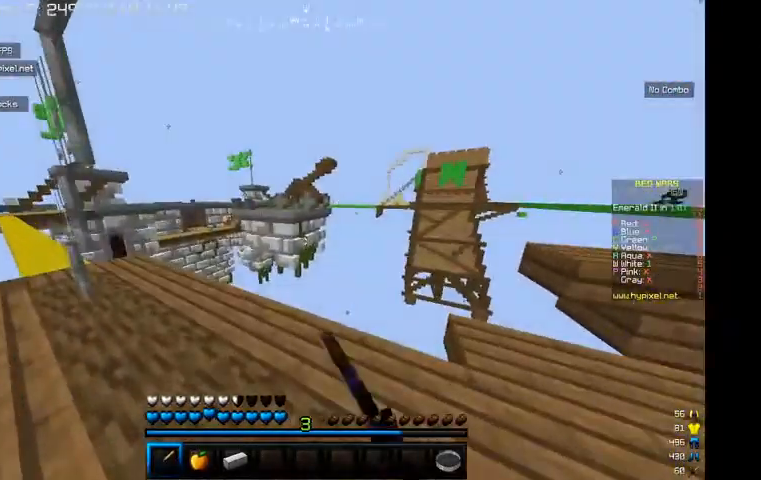
{"keys": ["d", "w"], "mouse": ["left"], "events": [[267, "d", "down"], [467, "w", "down"]]}
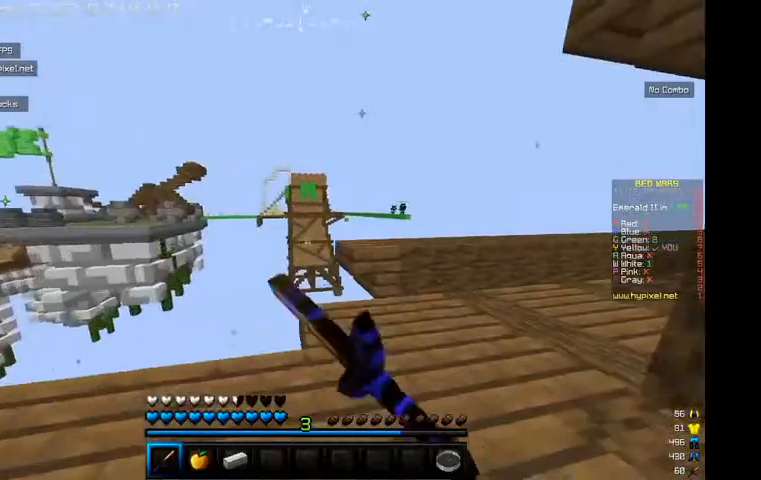
{"keys": ["d", "w"], "mouse": [], "events": [[100, "mouse_left", "up"]]}
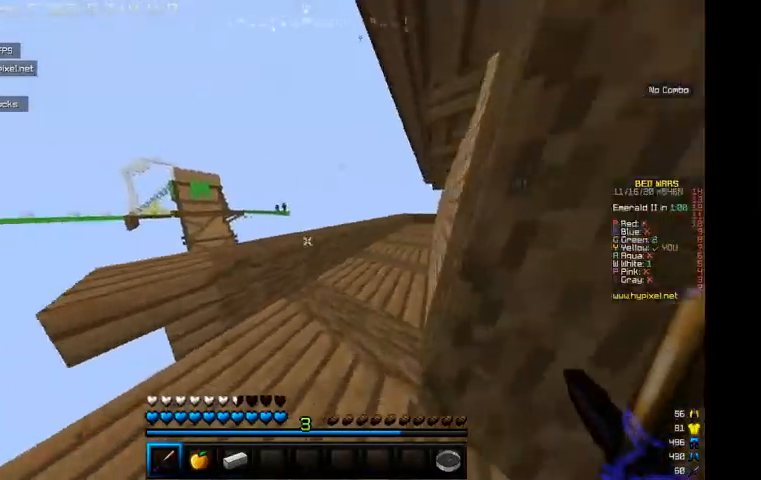
{"keys": [], "mouse": [], "events": [[100, "d", "up"], [300, "w", "up"]]}
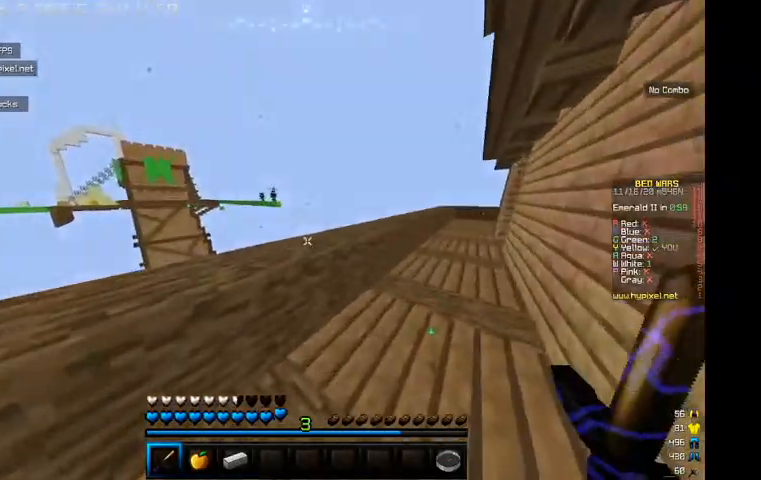
{"keys": [], "mouse": [], "events": [[267, "w", "down"], [434, "w", "up"]]}
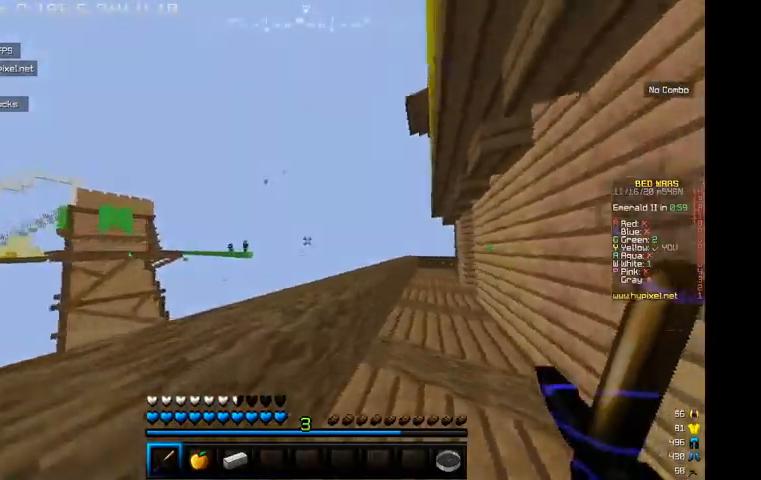
{"keys": ["a"], "mouse": [], "events": [[134, "a", "down"], [367, "d", "down"], [400, "d", "up"]]}
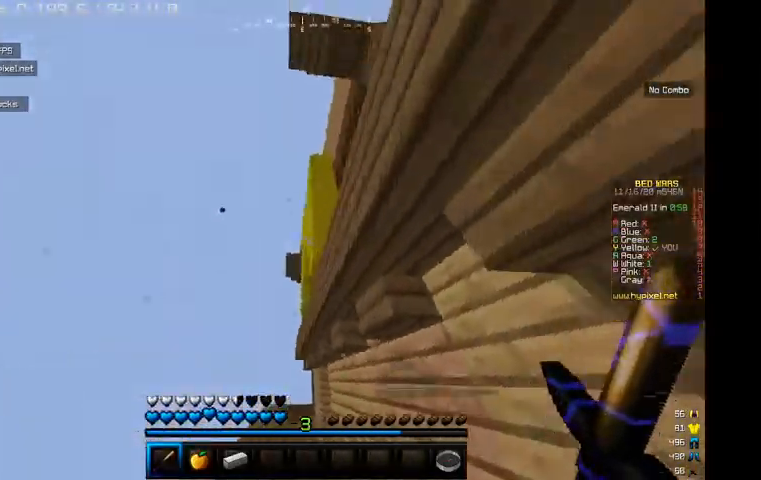
{"keys": ["d", "w"], "mouse": [], "events": [[134, "a", "up"], [134, "d", "down"], [400, "w", "down"]]}
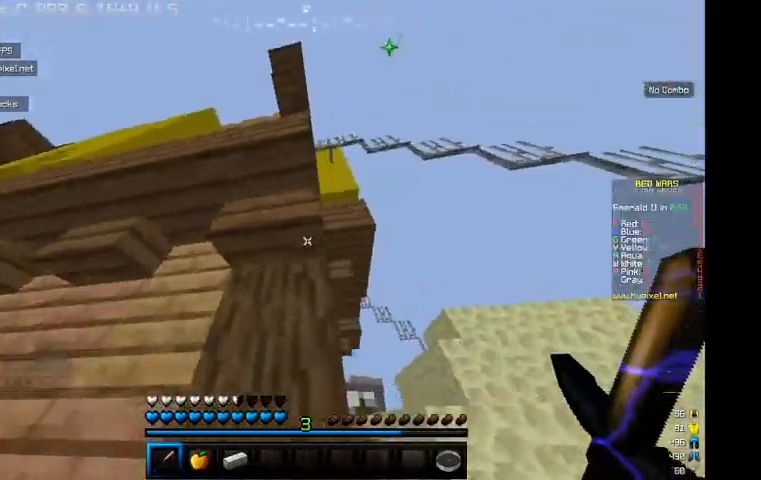
{"keys": ["s"], "mouse": [], "events": [[134, "w", "up"], [334, "s", "down"], [500, "d", "up"]]}
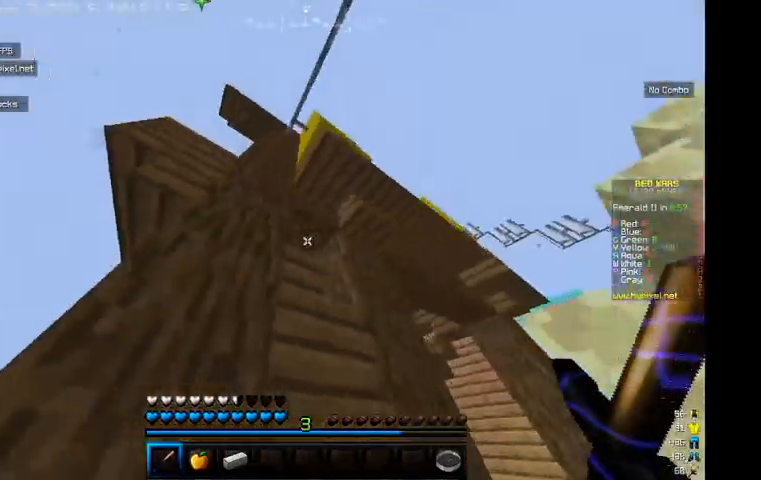
{"keys": ["w"], "mouse": [], "events": [[234, "s", "up"], [267, "w", "down"]]}
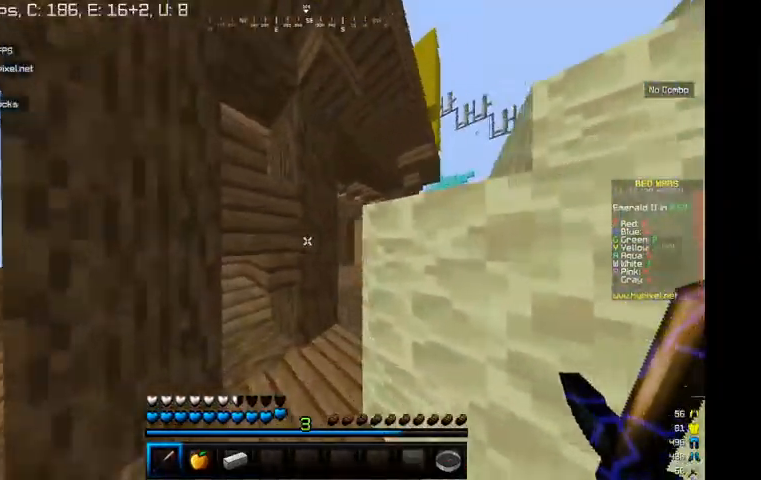
{"keys": ["w"], "mouse": [], "events": []}
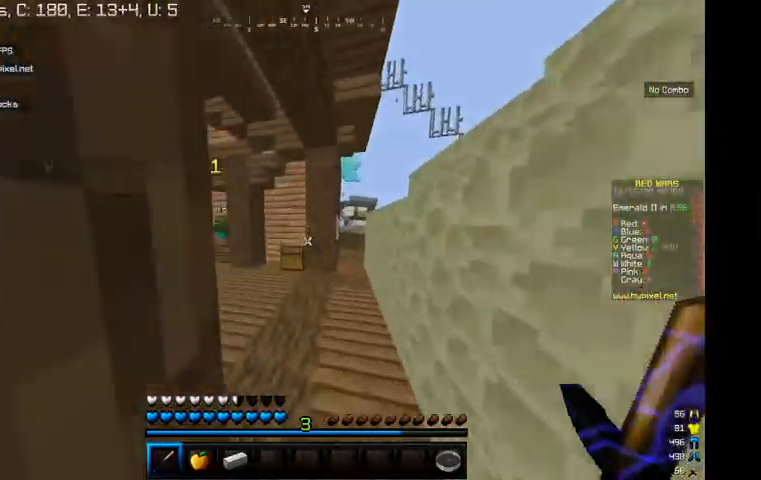
{"keys": ["d", "w"], "mouse": [], "events": [[134, "w", "up"], [267, "d", "down"], [434, "w", "down"]]}
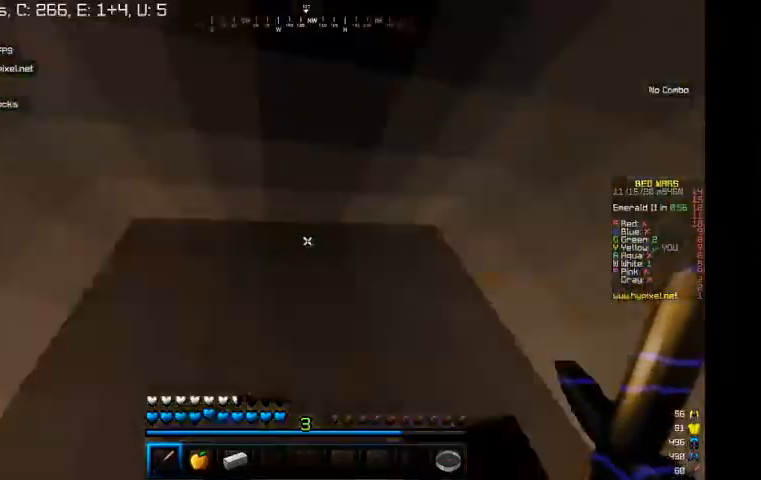
{"keys": [], "mouse": [], "events": [[400, "w", "up"], [500, "d", "up"]]}
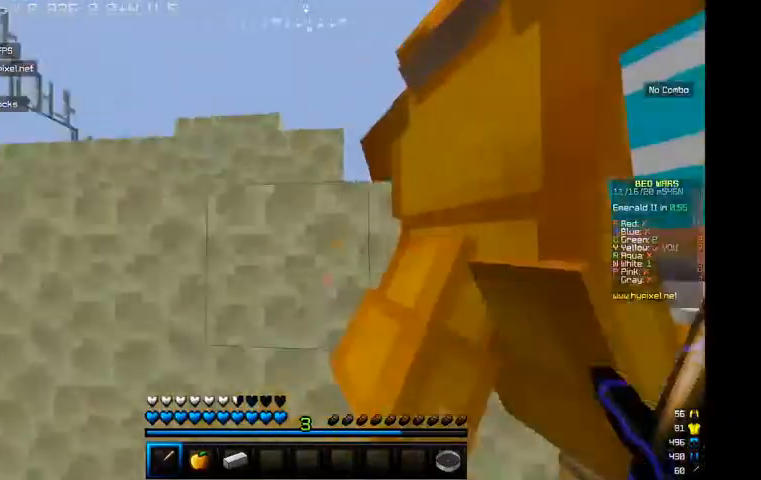
{"keys": ["w"], "mouse": [], "events": [[34, "a", "down"], [100, "w", "down"], [200, "a", "up"]]}
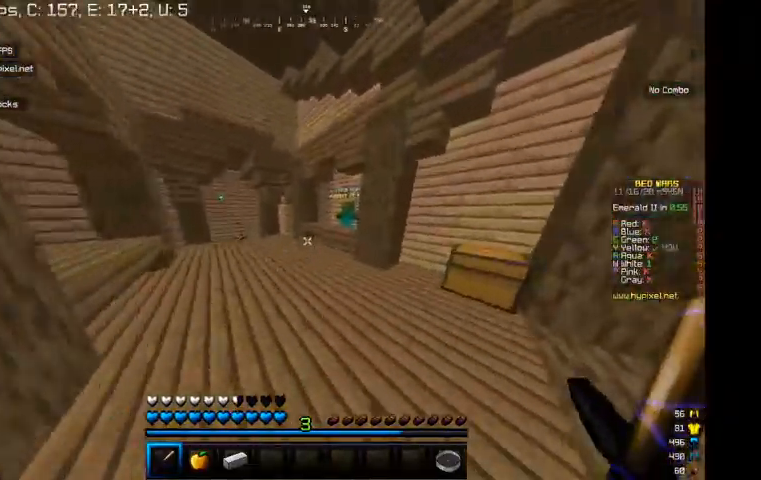
{"keys": ["a", "w"], "mouse": [], "events": [[67, "a", "down"], [334, "a", "up"], [500, "a", "down"]]}
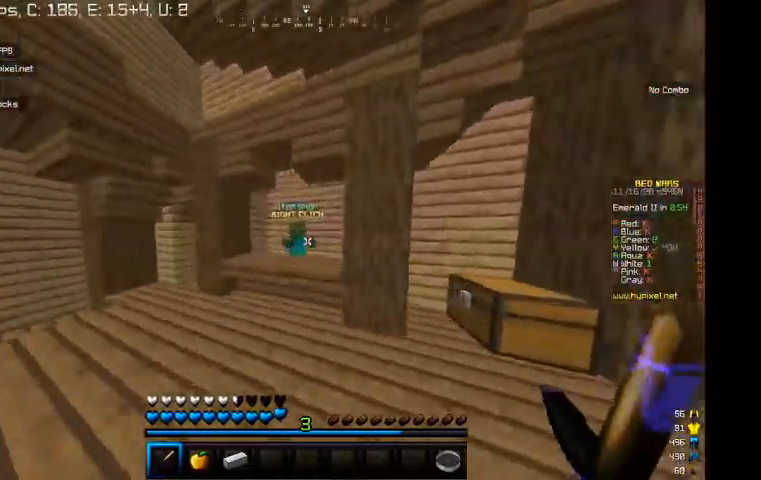
{"keys": [], "mouse": []}
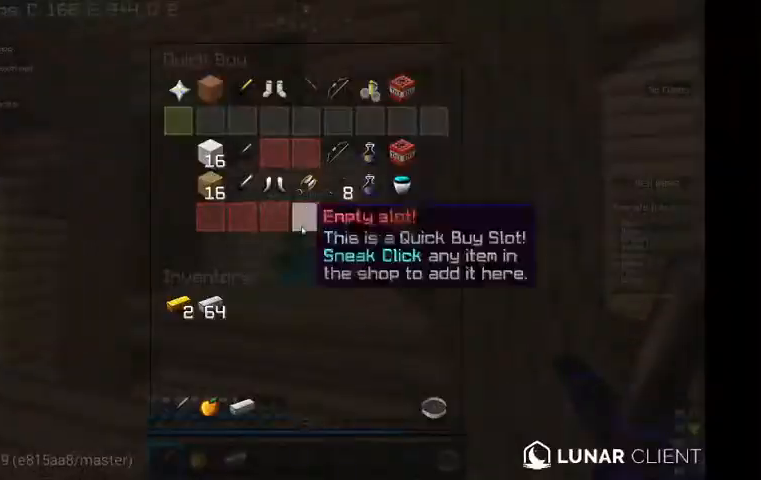
{"keys": [], "mouse": [], "events": []}